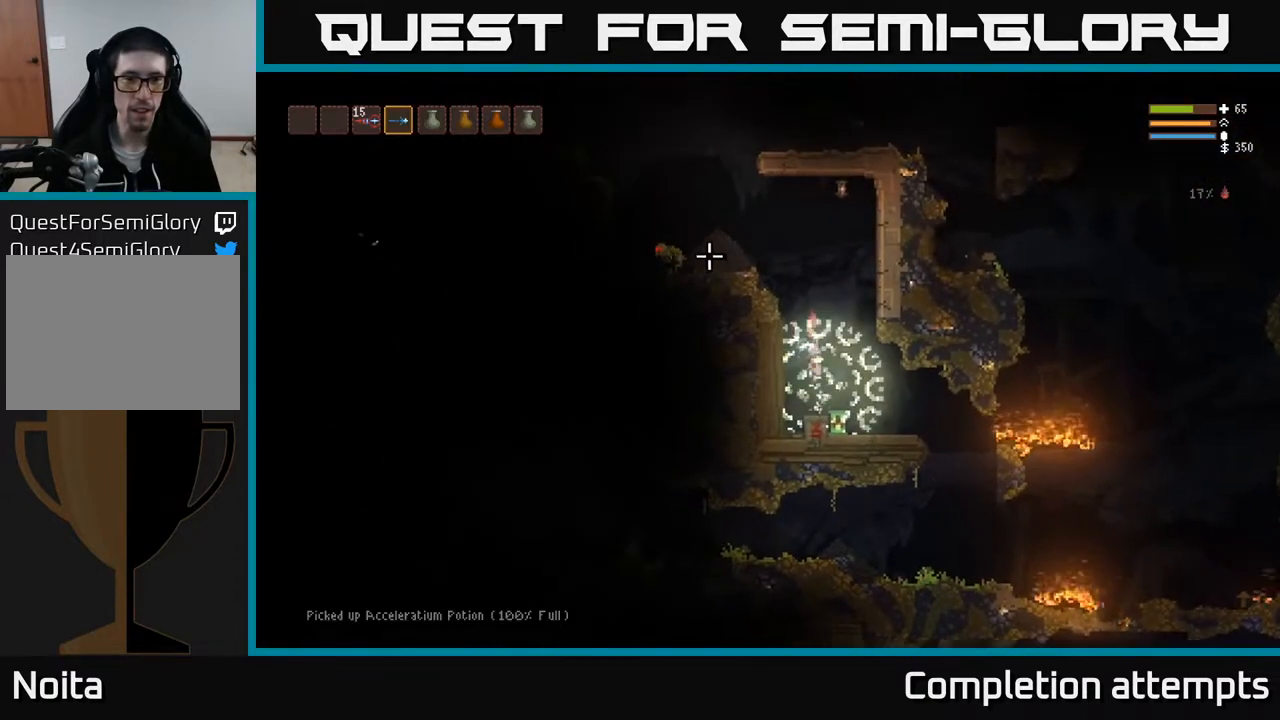
Gameplay with a controller (Xbox layout); each line is a JSON object with the inputs held at the frame after it. "events" lists button and stick changes between this image and that frame as [ms after this image, input, new state], when the widget could be followed in between.
{"buttons": ["L2"], "left_stick": "left", "right_stick": "left", "events": [[200, "right_stick", "left"], [233, "left_stick", "left"]]}
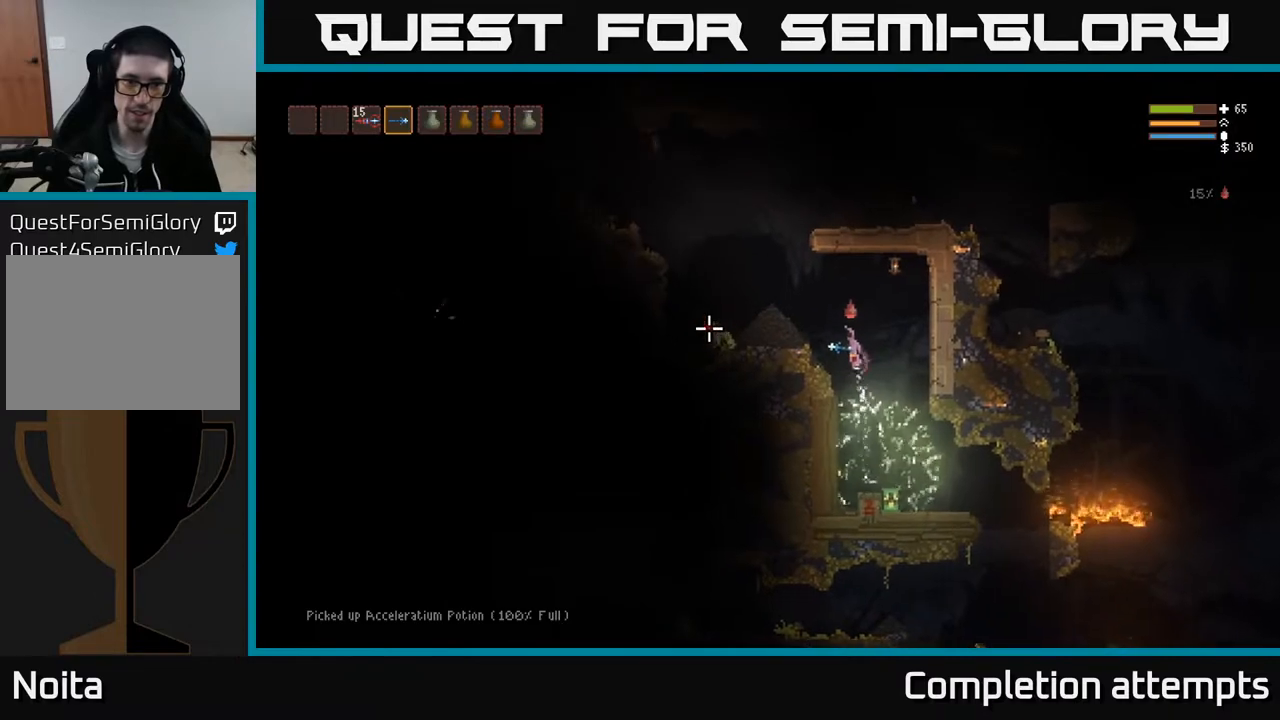
{"buttons": ["R2"], "left_stick": "left", "right_stick": "down-left", "events": [[350, "L2", "up"], [367, "right_stick", "down-left"], [400, "R2", "down"]]}
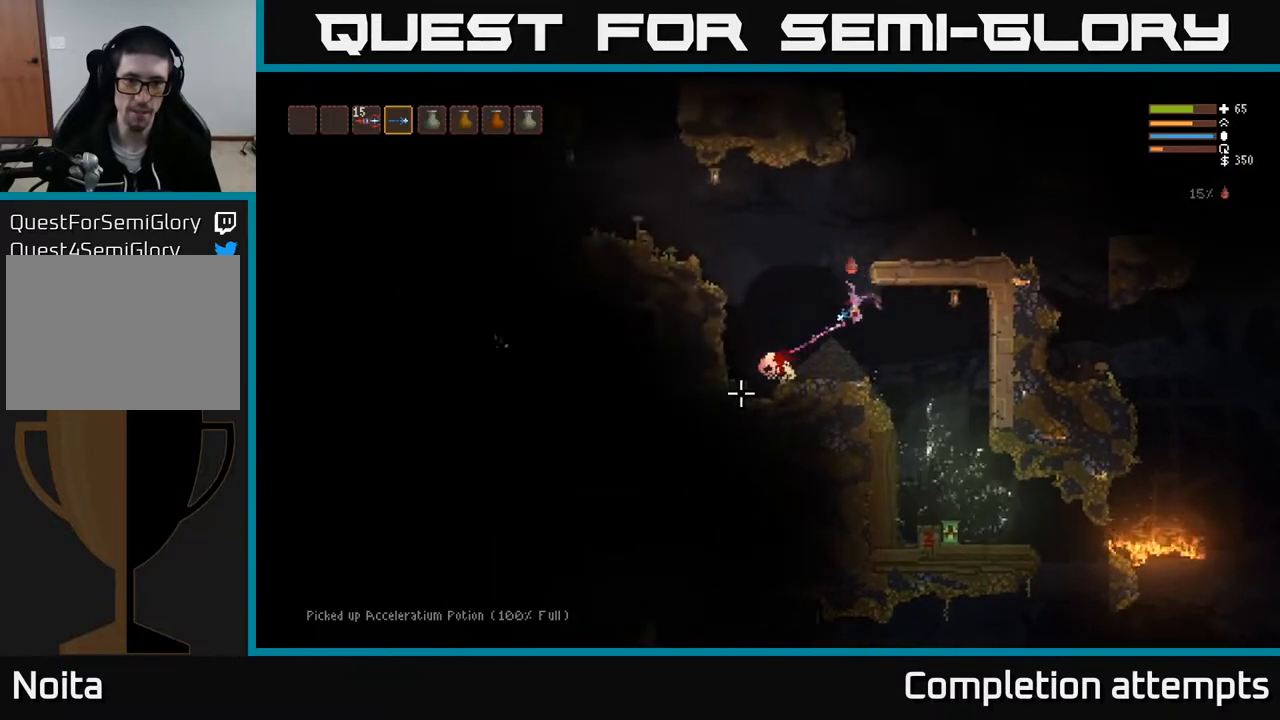
{"buttons": ["L2", "R2"], "left_stick": "center", "right_stick": "down-left", "events": [[50, "left_stick", "center"], [117, "L2", "down"], [233, "L2", "up"], [433, "L2", "down"]]}
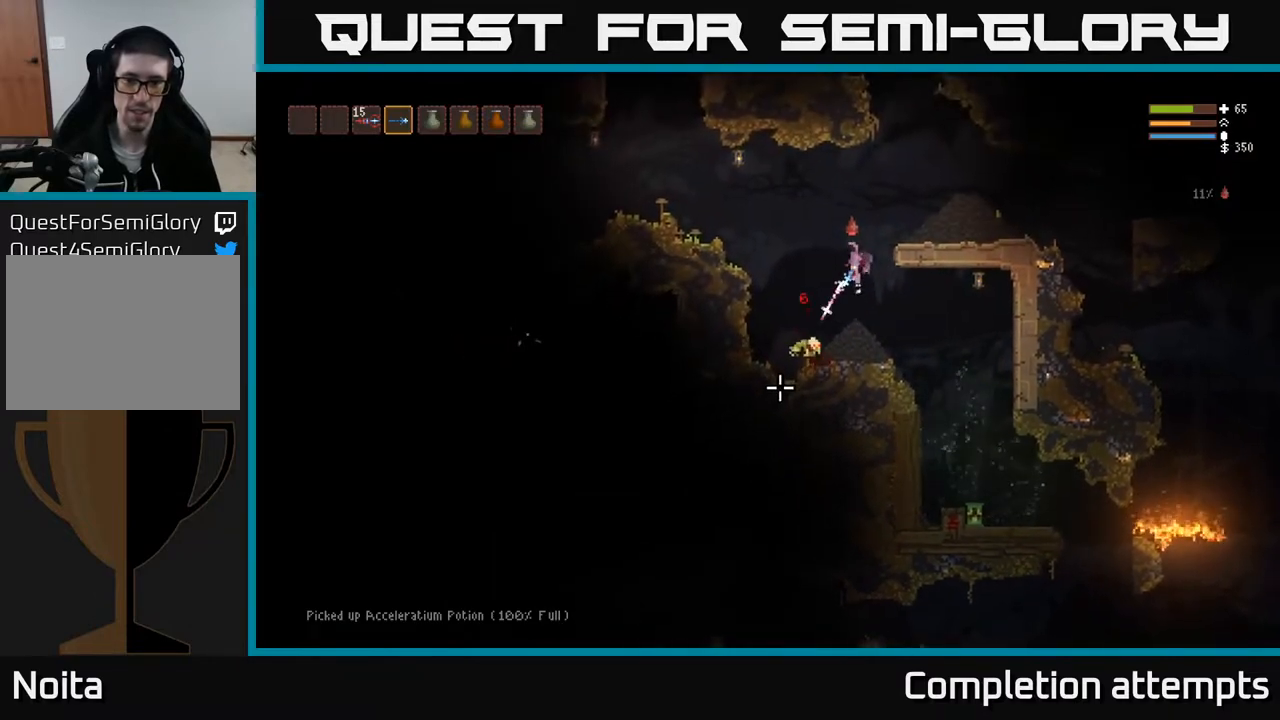
{"buttons": [], "left_stick": "center", "right_stick": "down", "events": [[50, "L2", "up"], [83, "right_stick", "down"], [267, "L2", "down"], [383, "L2", "up"], [483, "R2", "up"]]}
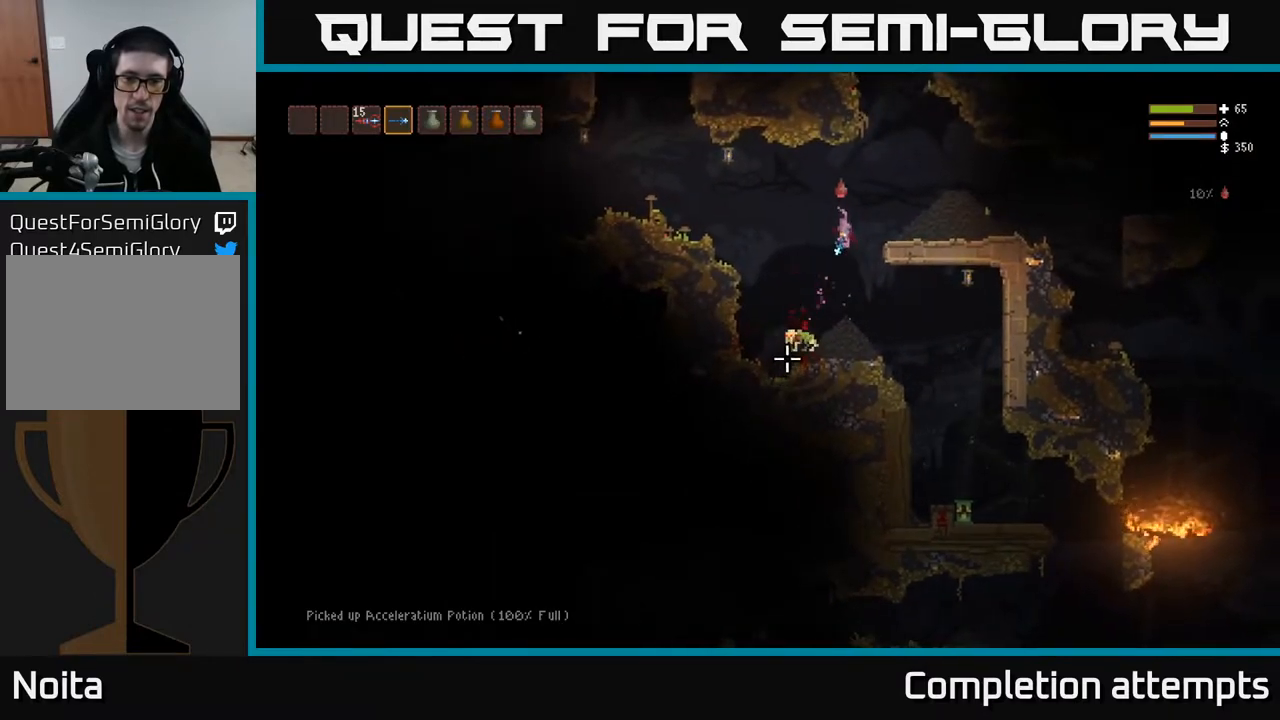
{"buttons": ["R2"], "left_stick": "left", "right_stick": "down-left", "events": [[150, "left_stick", "left"], [350, "R2", "down"], [367, "right_stick", "down-left"]]}
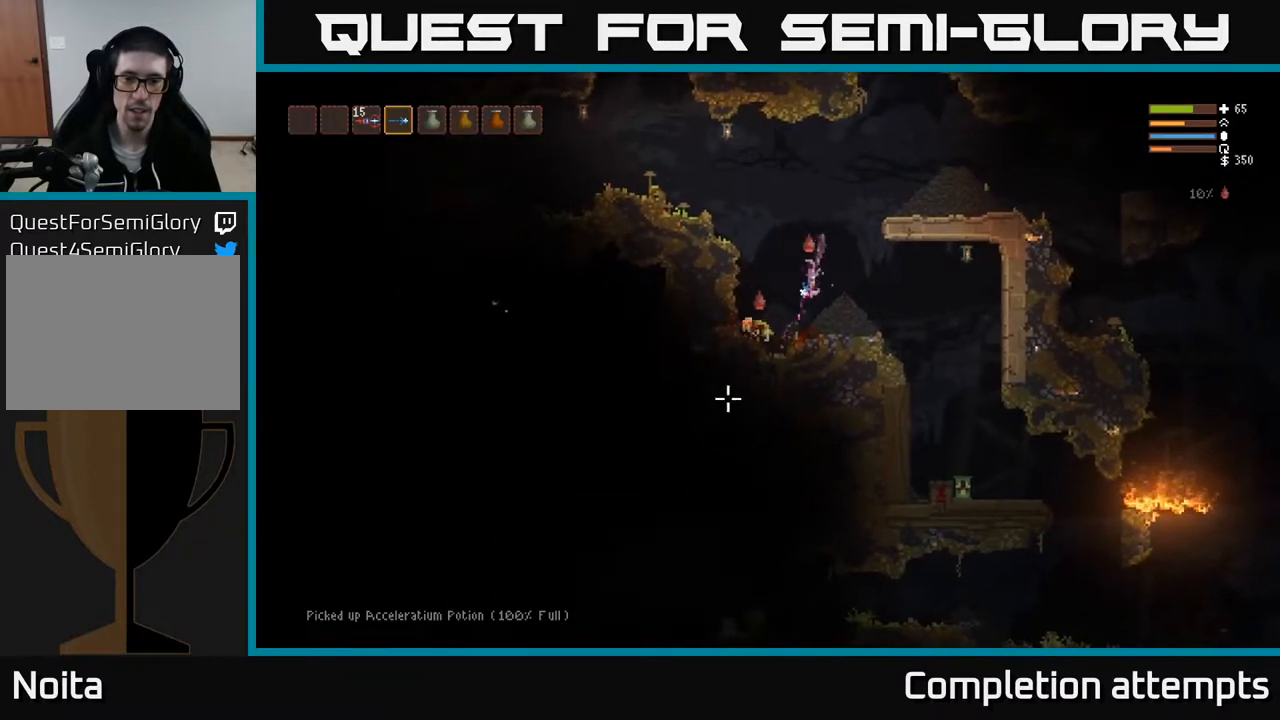
{"buttons": [], "left_stick": "center", "right_stick": "down-left", "events": [[33, "R2", "up"], [50, "left_stick", "center"], [150, "L2", "down"], [400, "R2", "down"], [417, "L2", "up"], [500, "R2", "up"]]}
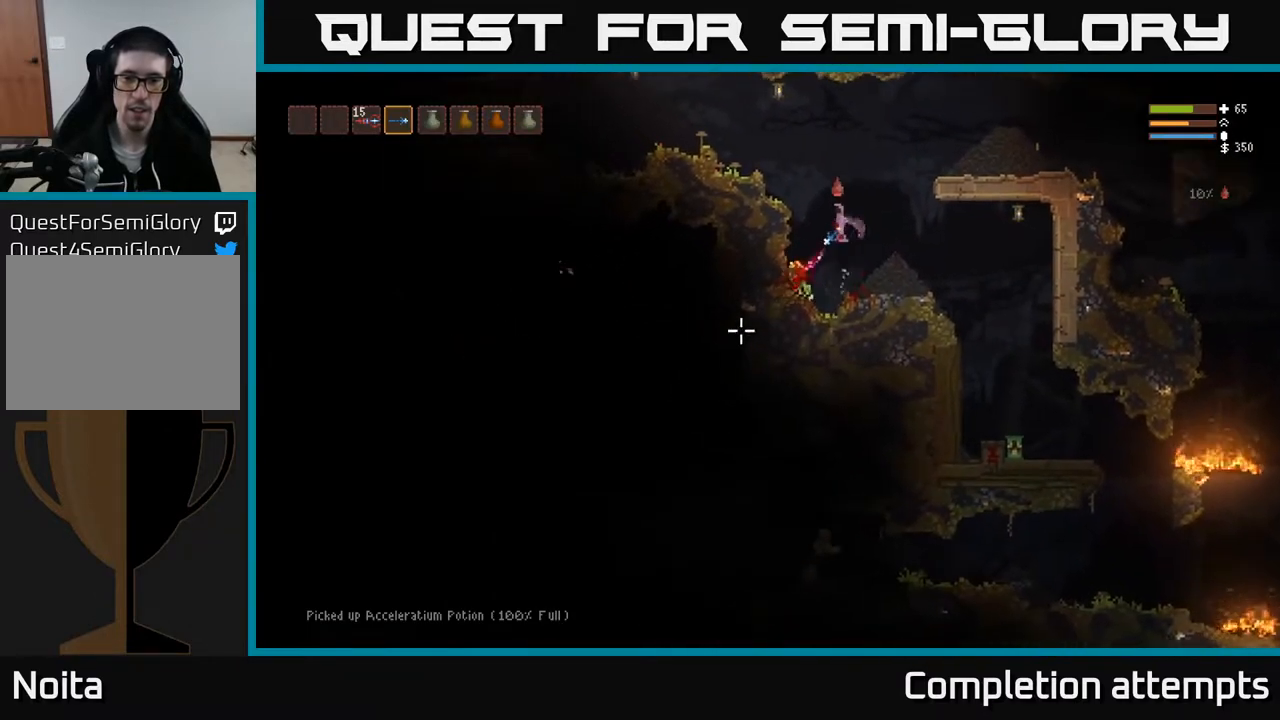
{"buttons": [], "left_stick": "right", "right_stick": "down-left", "events": [[100, "left_stick", "left"], [400, "left_stick", "center"], [467, "left_stick", "right"]]}
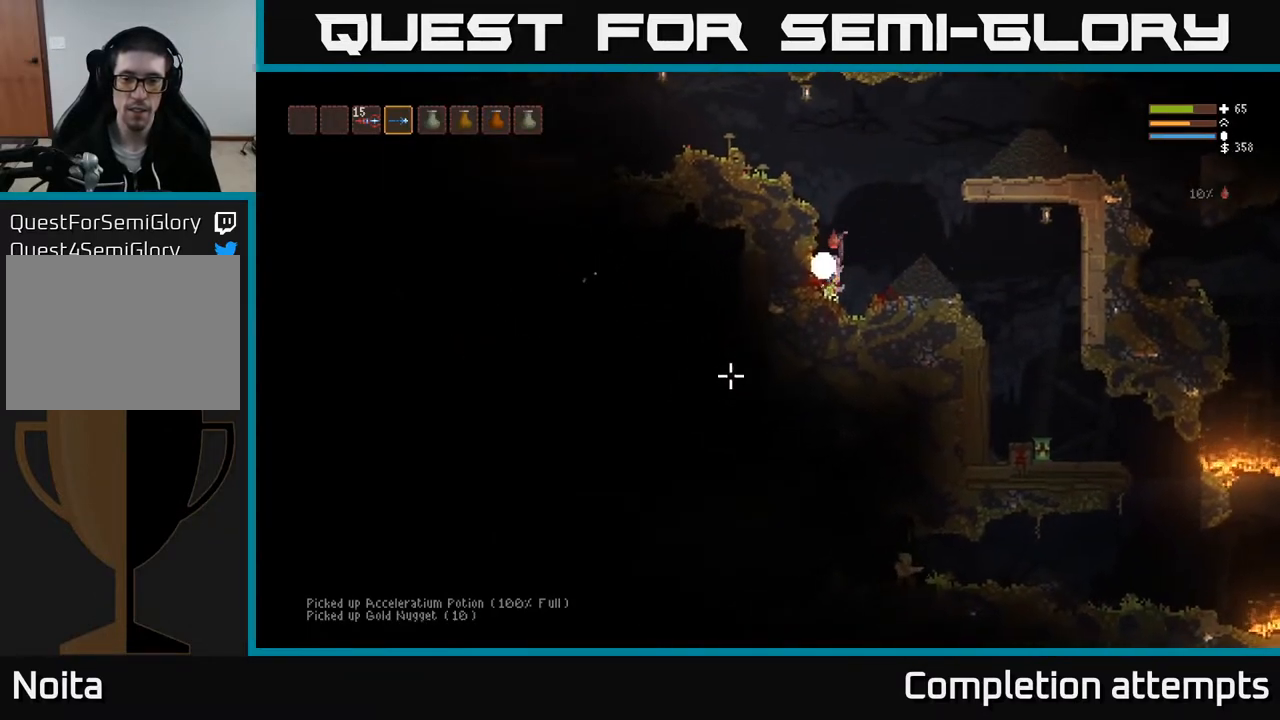
{"buttons": [], "left_stick": "right", "right_stick": "down-left", "events": [[100, "L2", "down"], [317, "L2", "up"]]}
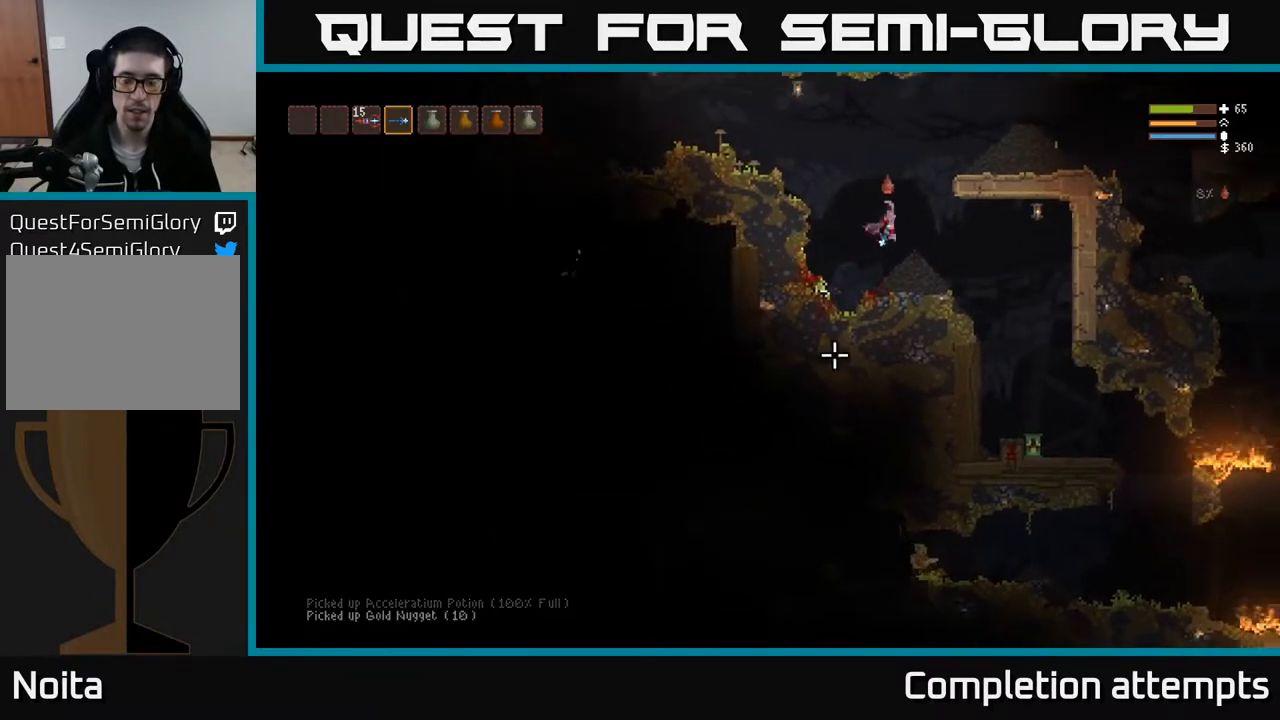
{"buttons": [], "left_stick": "right", "right_stick": "down-right", "events": [[17, "right_stick", "down-right"], [117, "right_stick", "right"], [500, "right_stick", "down-right"]]}
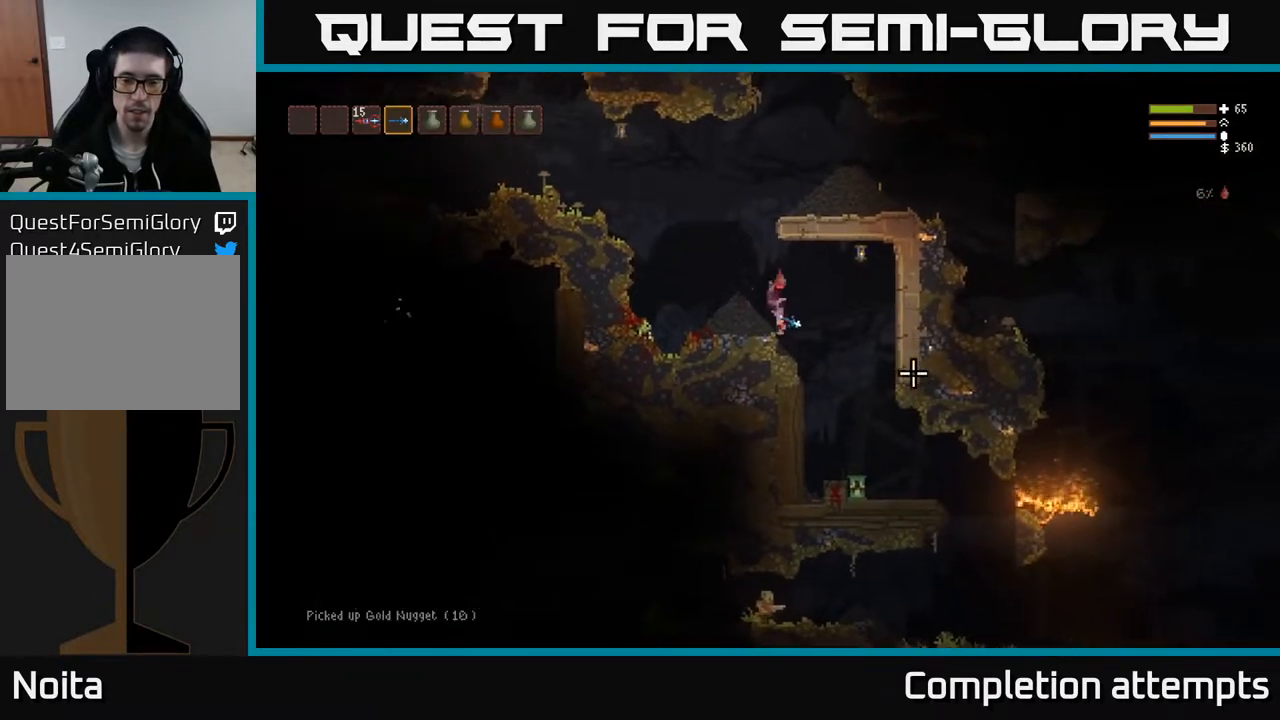
{"buttons": [], "left_stick": "up-left", "right_stick": "right", "events": [[300, "right_stick", "right"], [317, "L3", "down"], [433, "L3", "up"], [500, "left_stick", "up-left"]]}
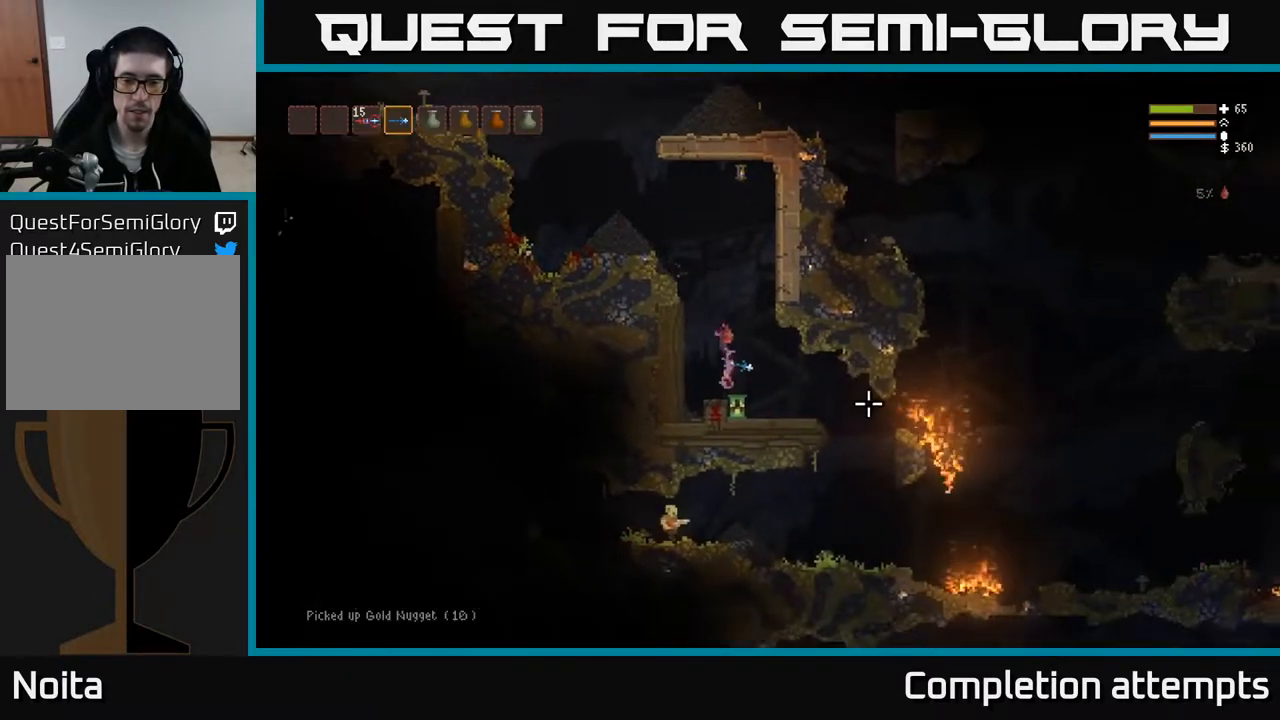
{"buttons": [], "left_stick": "center", "right_stick": "down-right", "events": [[100, "left_stick", "center"], [367, "right_stick", "down-right"]]}
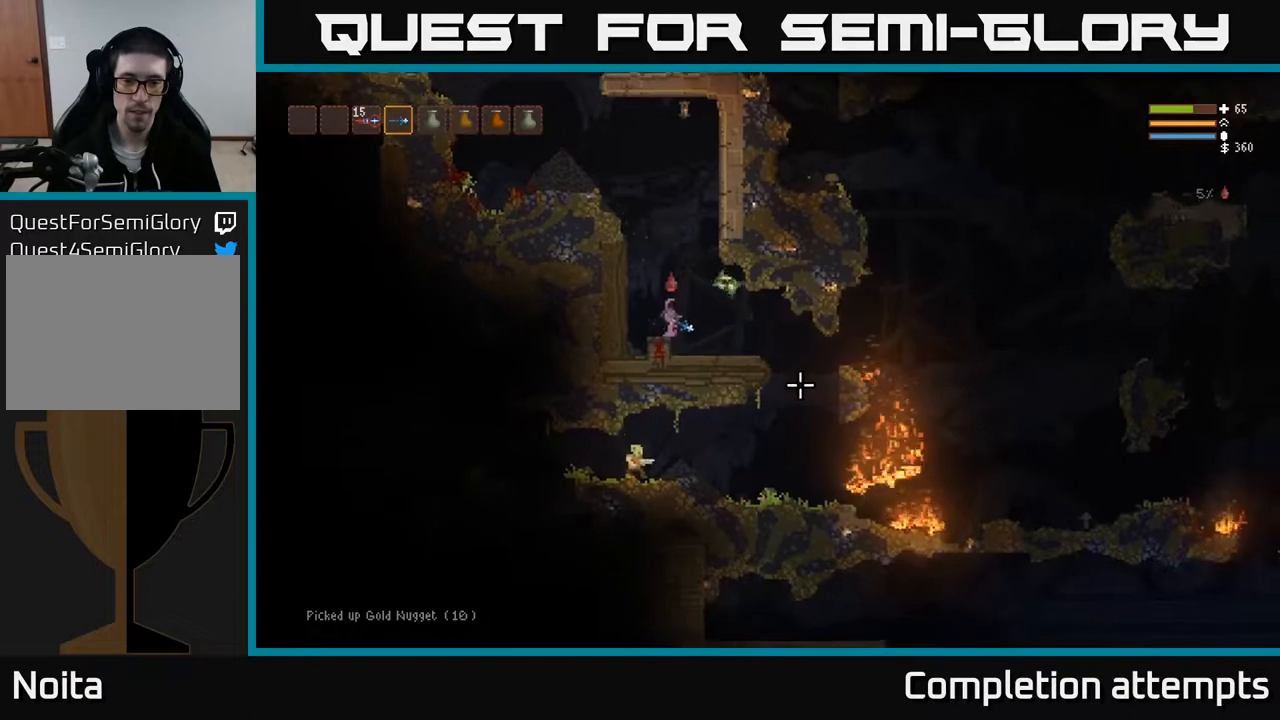
{"buttons": [], "left_stick": "right", "right_stick": "down-right", "events": [[367, "L3", "down"], [450, "left_stick", "right"], [500, "L3", "up"]]}
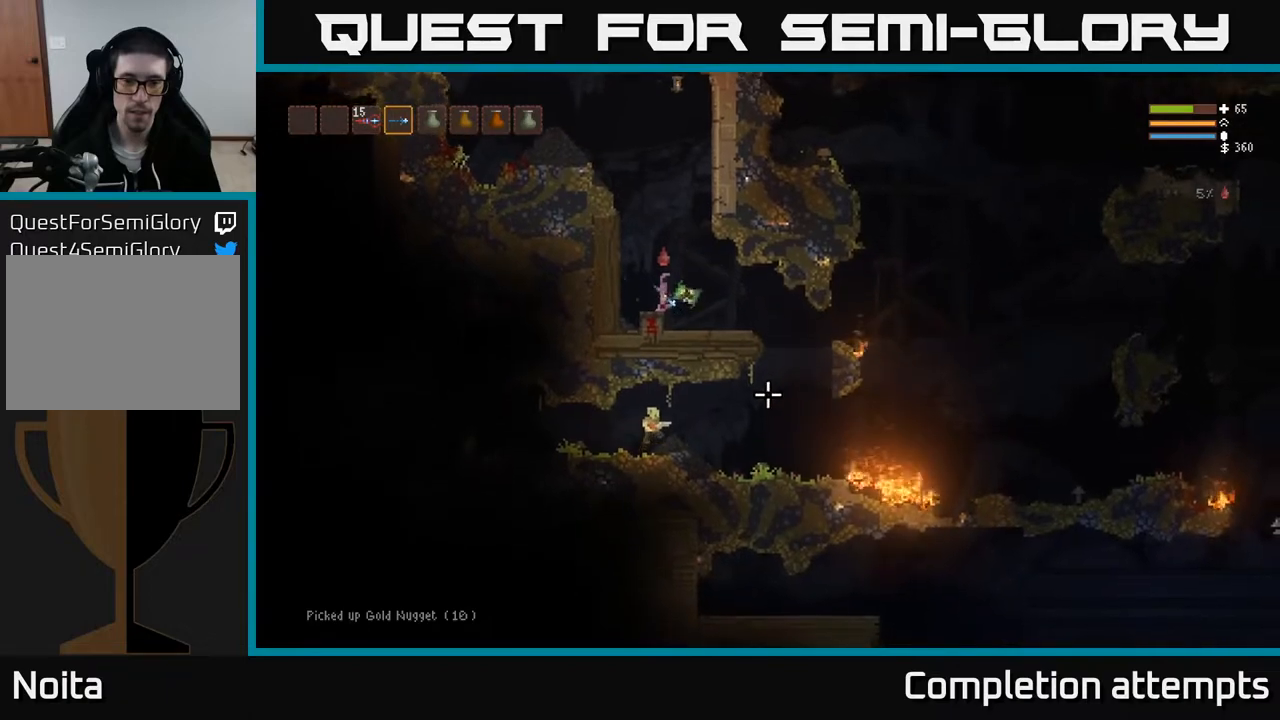
{"buttons": [], "left_stick": "center", "right_stick": "down-right", "events": [[117, "left_stick", "center"]]}
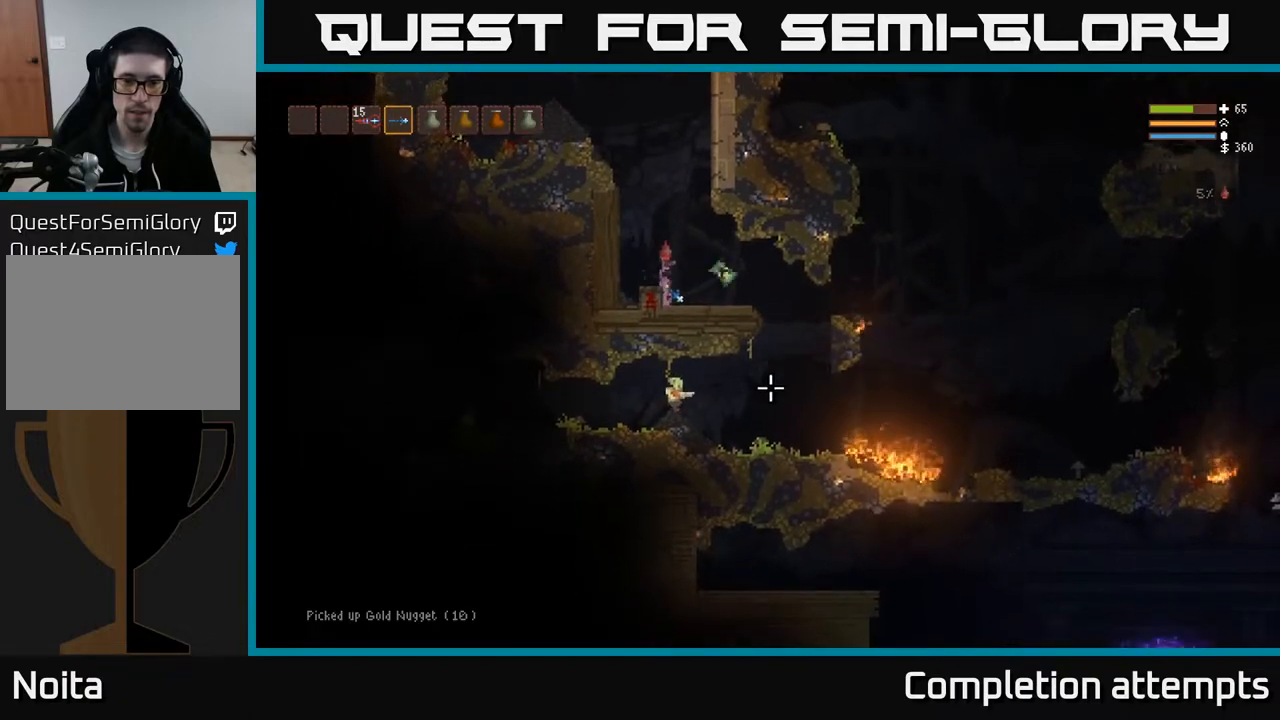
{"buttons": [], "left_stick": "right", "right_stick": "down-right", "events": [[367, "left_stick", "right"]]}
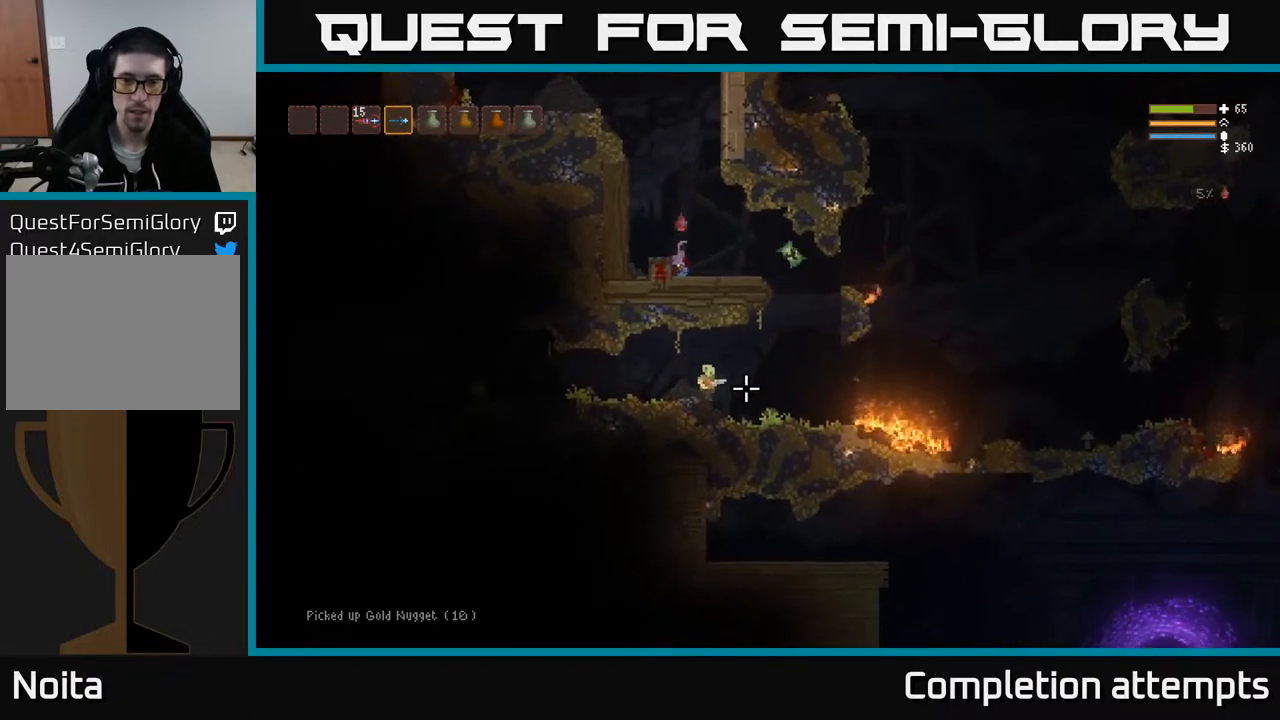
{"buttons": [], "left_stick": "right", "right_stick": "down", "events": [[233, "right_stick", "down"]]}
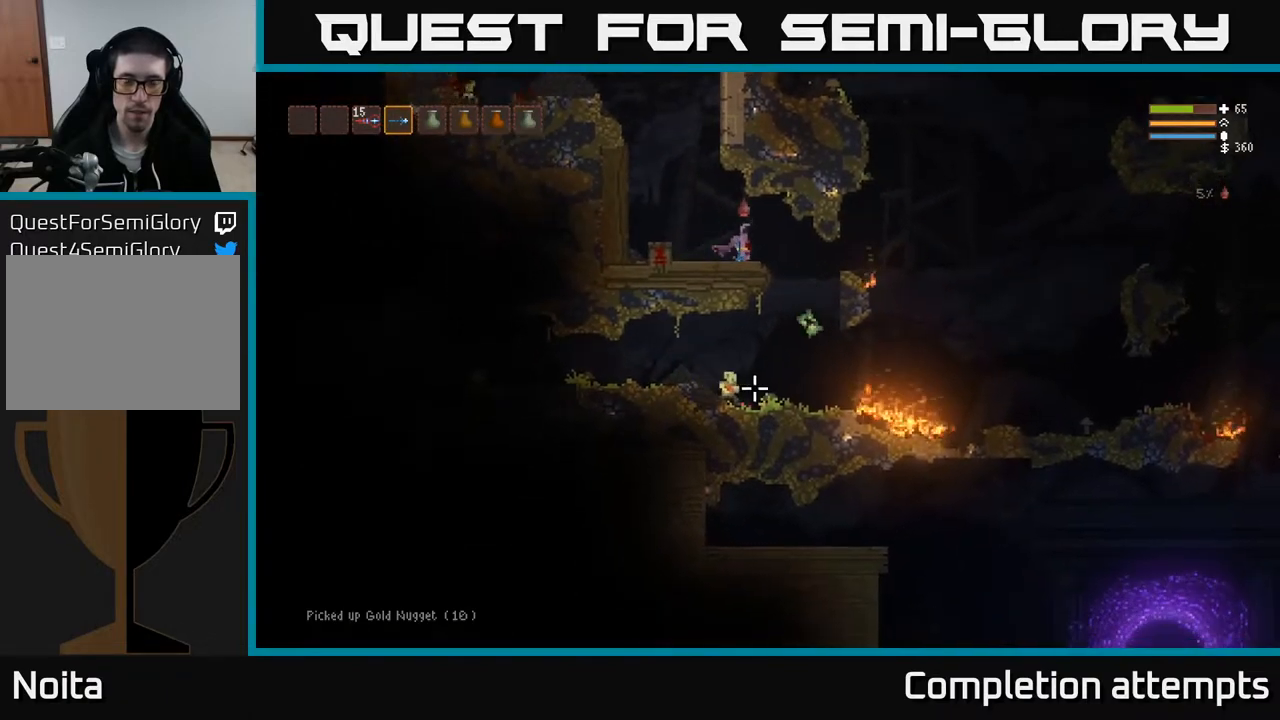
{"buttons": [], "left_stick": "center", "right_stick": "down", "events": [[17, "left_stick", "center"], [117, "L2", "down"], [117, "left_stick", "right"], [233, "R2", "down"], [233, "left_stick", "left"], [267, "L2", "up"], [333, "R2", "up"], [367, "left_stick", "center"]]}
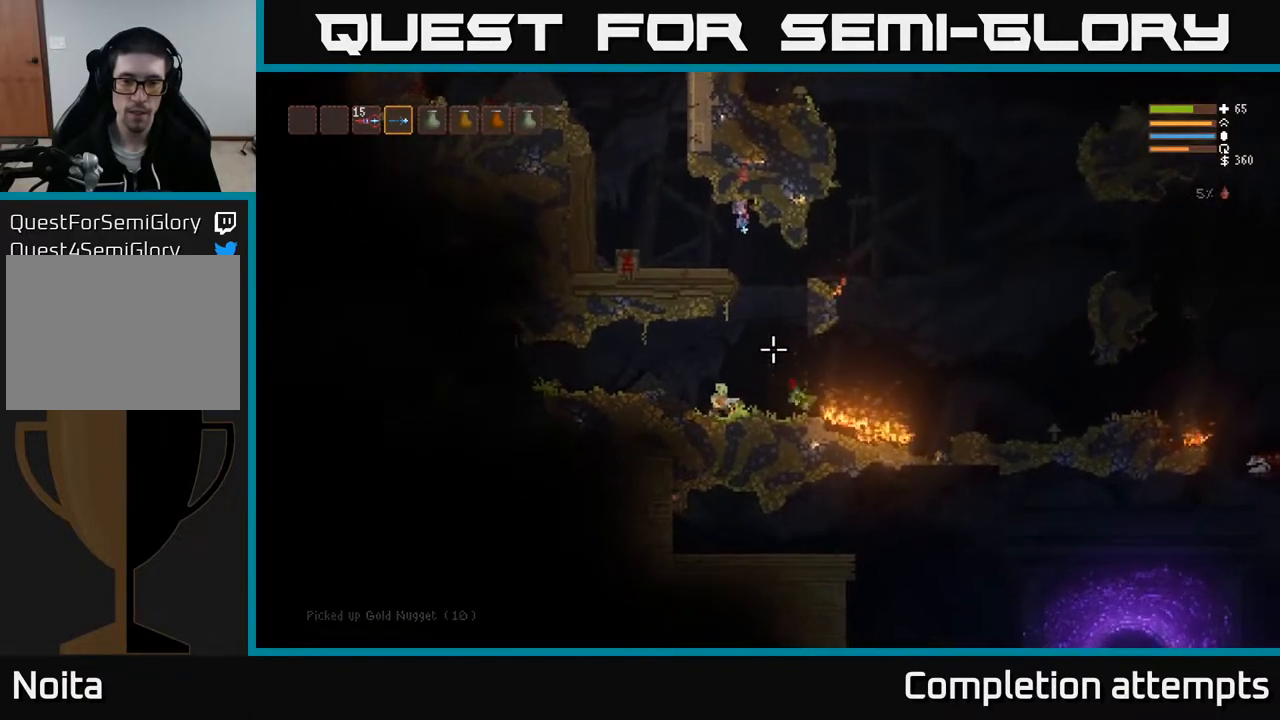
{"buttons": [], "left_stick": "left", "right_stick": "down", "events": [[100, "L2", "down"], [150, "left_stick", "left"], [233, "L2", "up"], [233, "left_stick", "center"], [250, "R2", "down"], [317, "left_stick", "left"], [350, "R2", "up"]]}
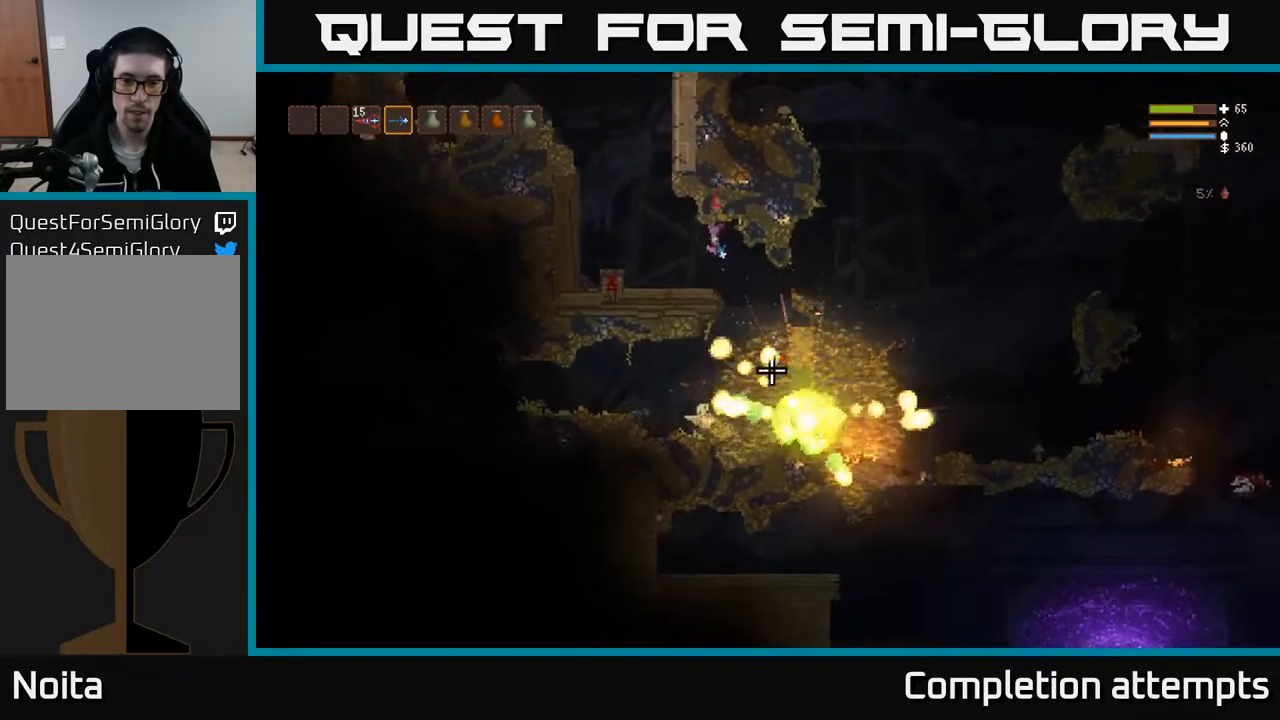
{"buttons": [], "left_stick": "center", "right_stick": "down", "events": [[133, "left_stick", "up-left"], [250, "left_stick", "center"]]}
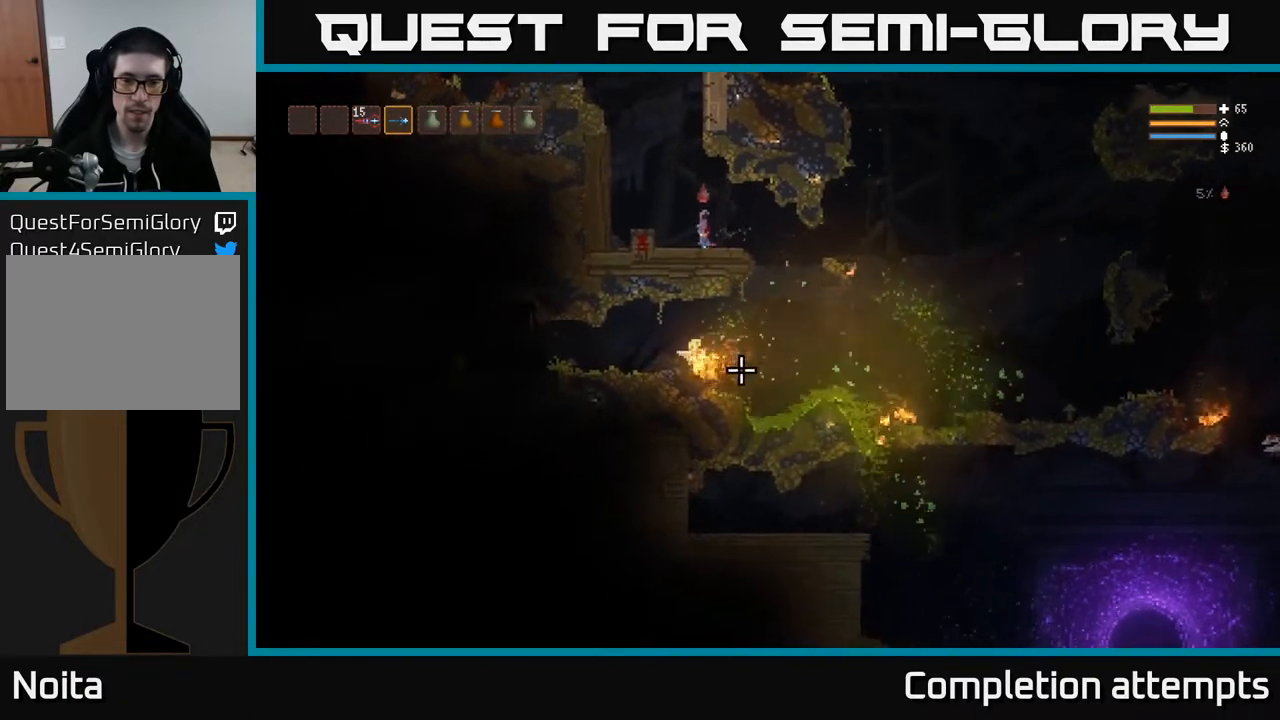
{"buttons": [], "left_stick": "center", "right_stick": "down", "events": []}
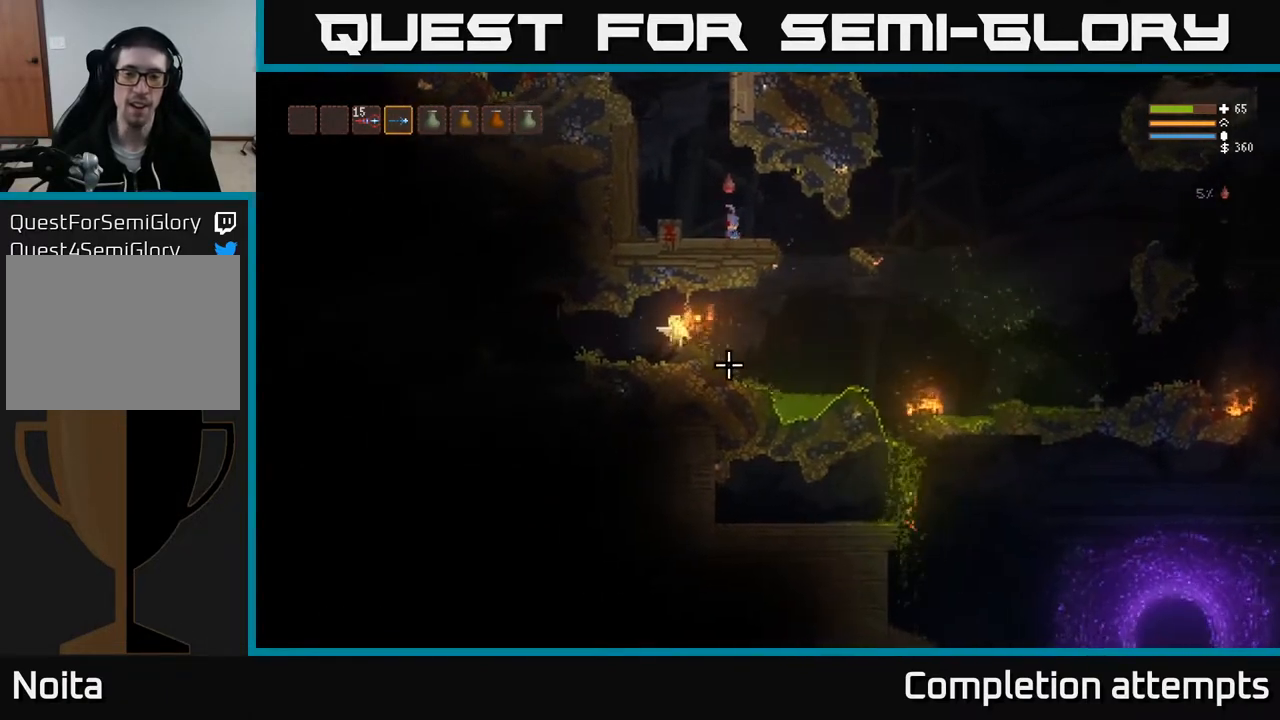
{"buttons": [], "left_stick": "center", "right_stick": "down-left", "events": [[83, "right_stick", "down-left"]]}
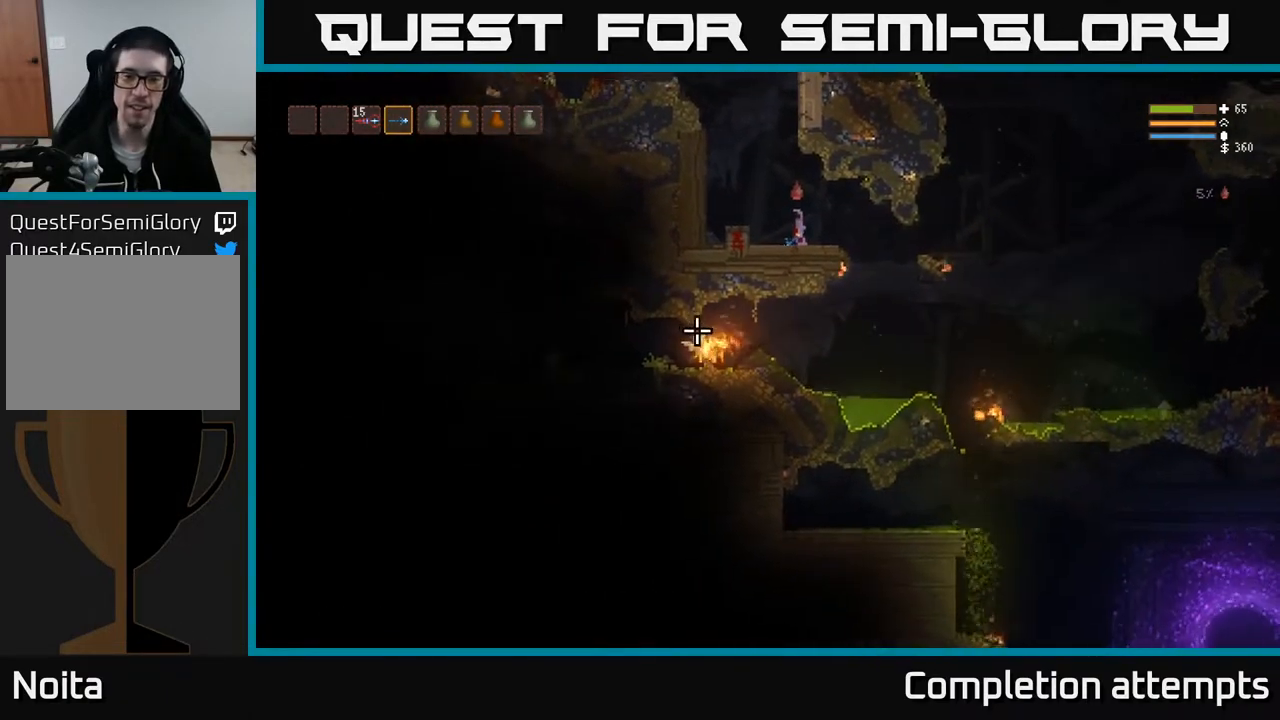
{"buttons": [], "left_stick": "right", "right_stick": "down-left", "events": [[83, "left_stick", "right"], [317, "L2", "down"], [367, "L2", "up"]]}
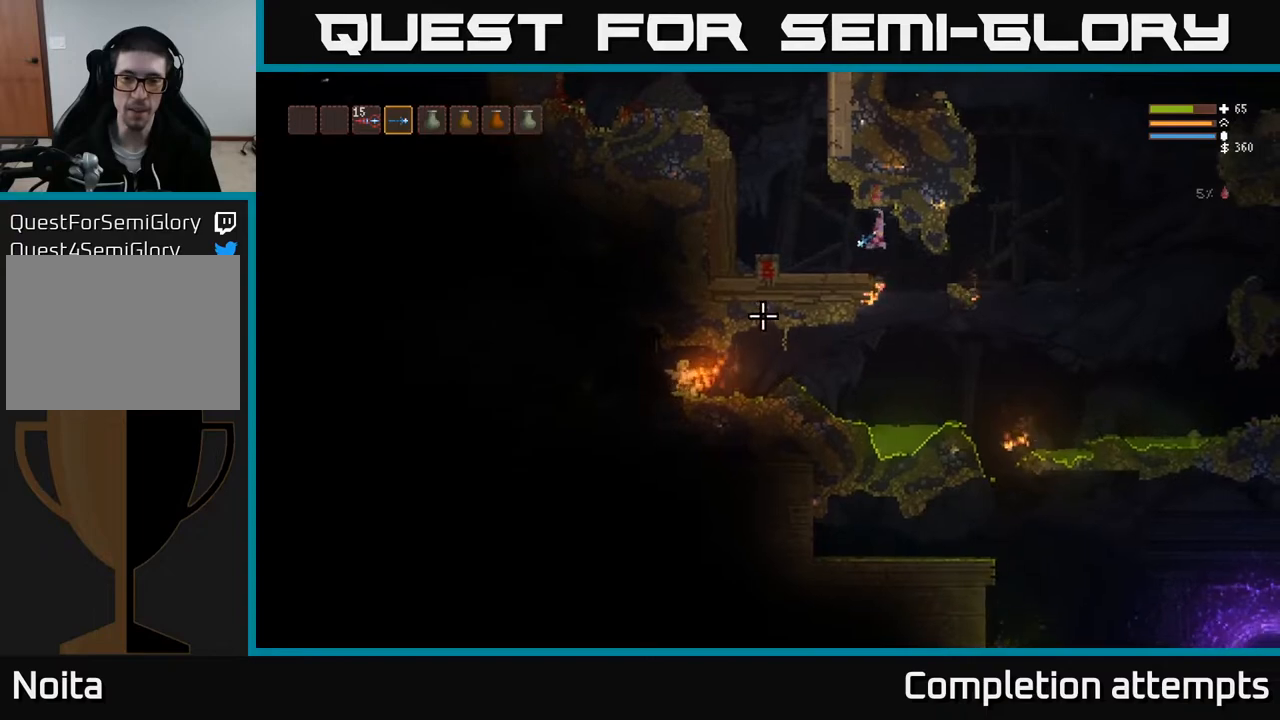
{"buttons": [], "left_stick": "left", "right_stick": "left", "events": [[283, "left_stick", "center"], [300, "right_stick", "left"], [500, "left_stick", "left"]]}
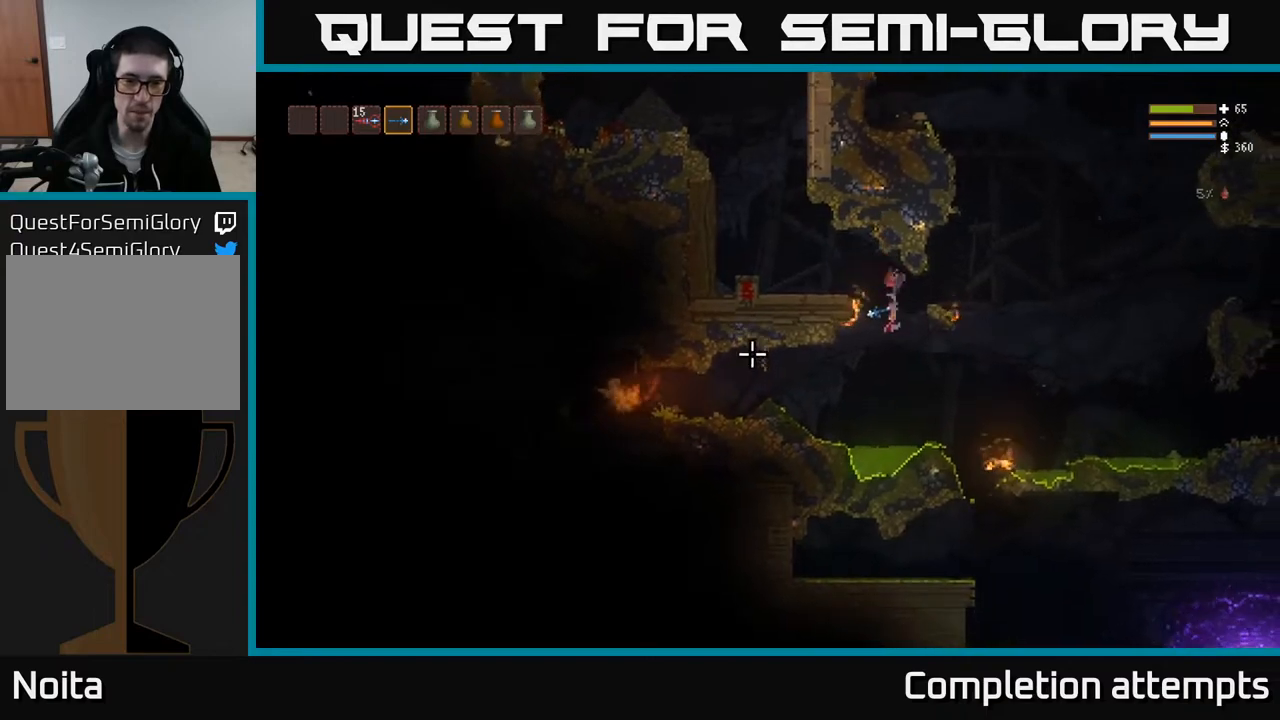
{"buttons": ["R2"], "left_stick": "left", "right_stick": "left", "events": [[150, "L2", "down"], [367, "L2", "up"], [433, "R2", "down"]]}
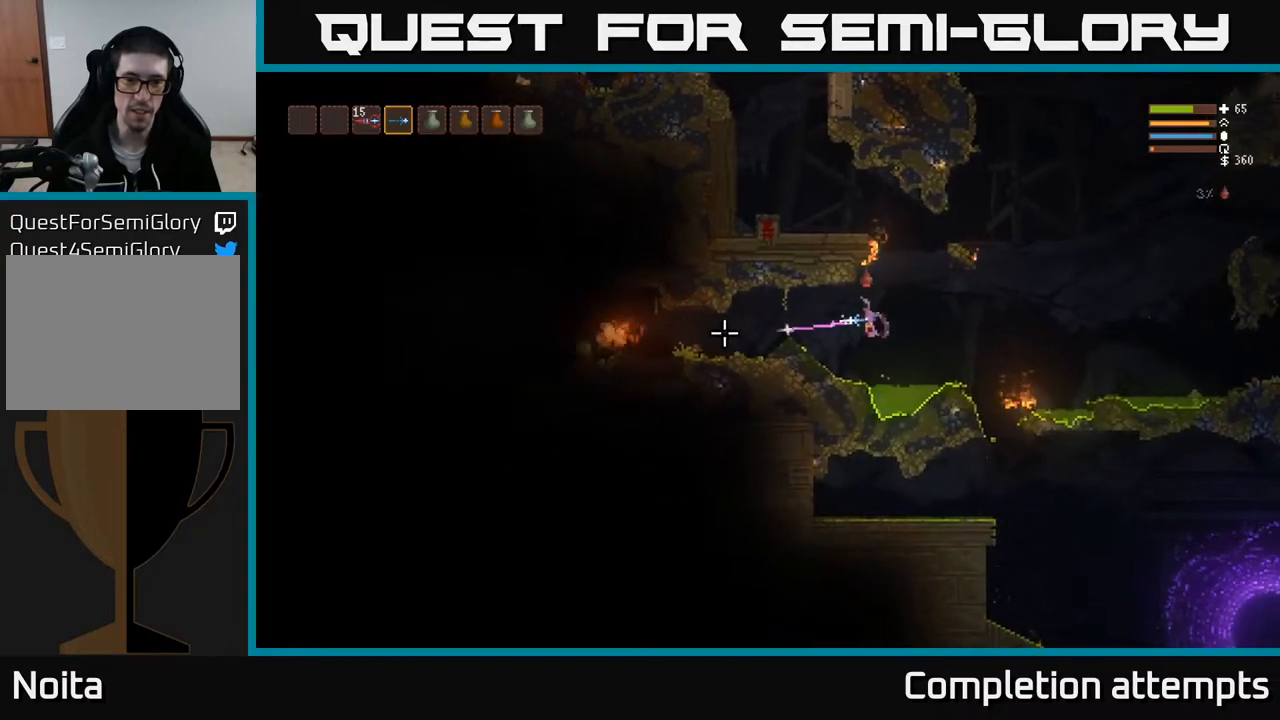
{"buttons": [], "left_stick": "center", "right_stick": "left", "events": [[17, "R2", "up"], [233, "L2", "down"], [350, "L2", "up"], [367, "R2", "down"], [383, "left_stick", "center"], [467, "R2", "up"]]}
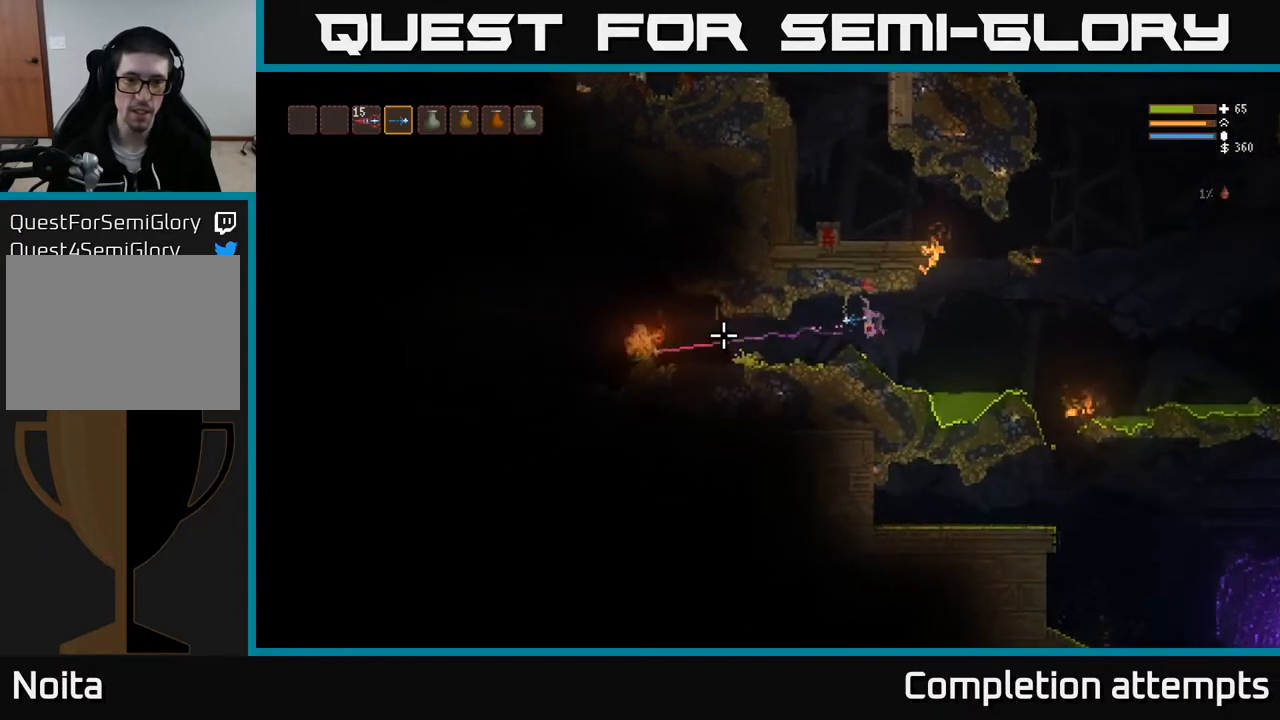
{"buttons": [], "left_stick": "center", "right_stick": "left", "events": [[133, "left_stick", "left"], [250, "left_stick", "center"], [300, "R2", "down"], [400, "R2", "up"]]}
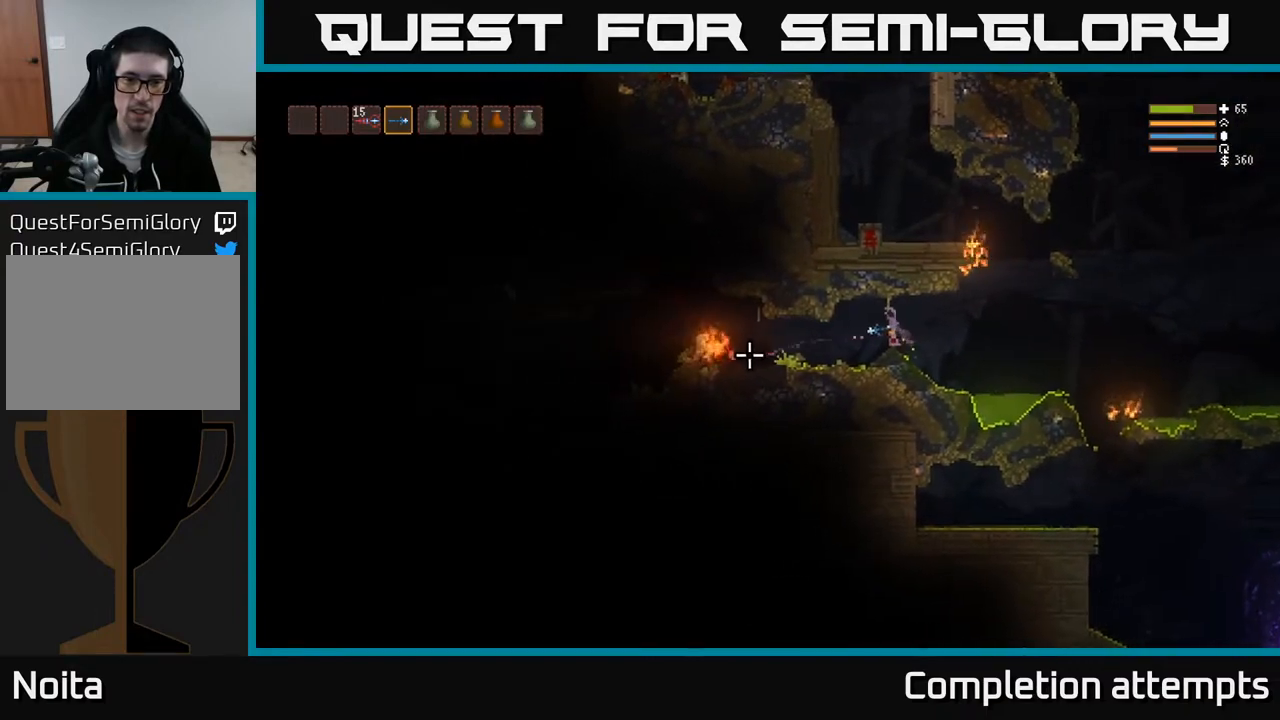
{"buttons": [], "left_stick": "center", "right_stick": "left", "events": [[300, "R2", "down"], [417, "R2", "up"]]}
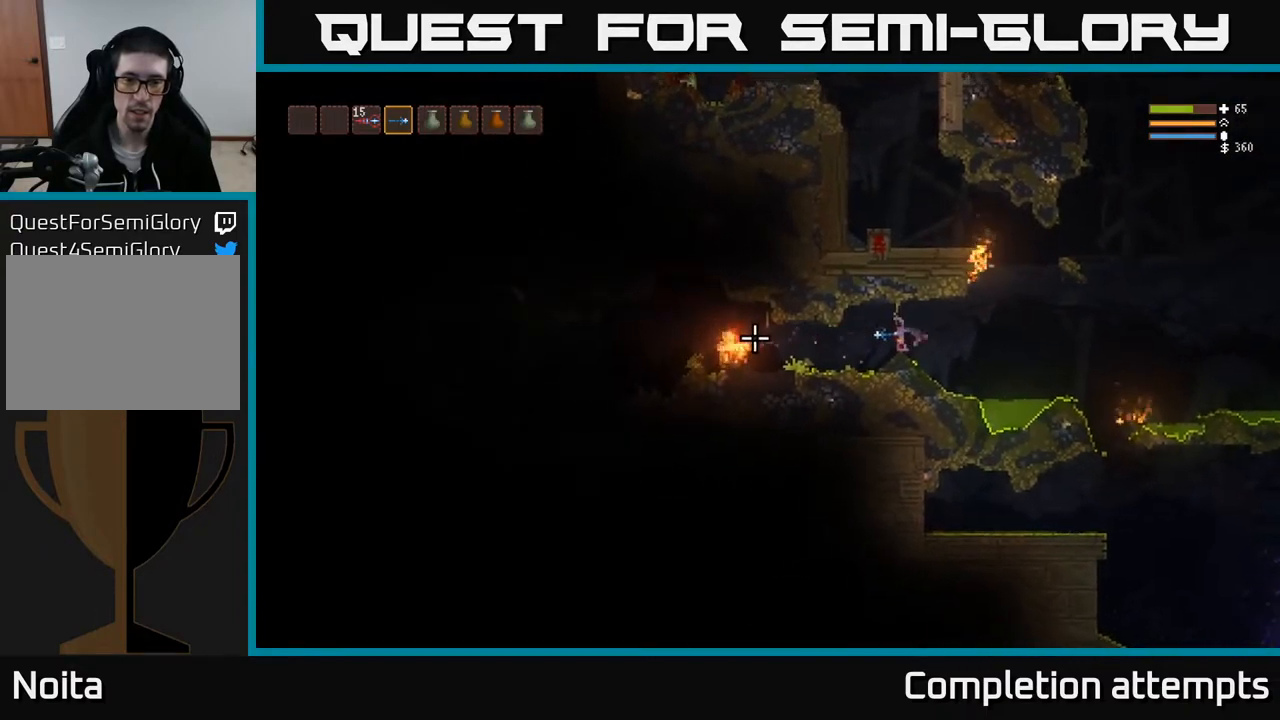
{"buttons": [], "left_stick": "center", "right_stick": "left", "events": []}
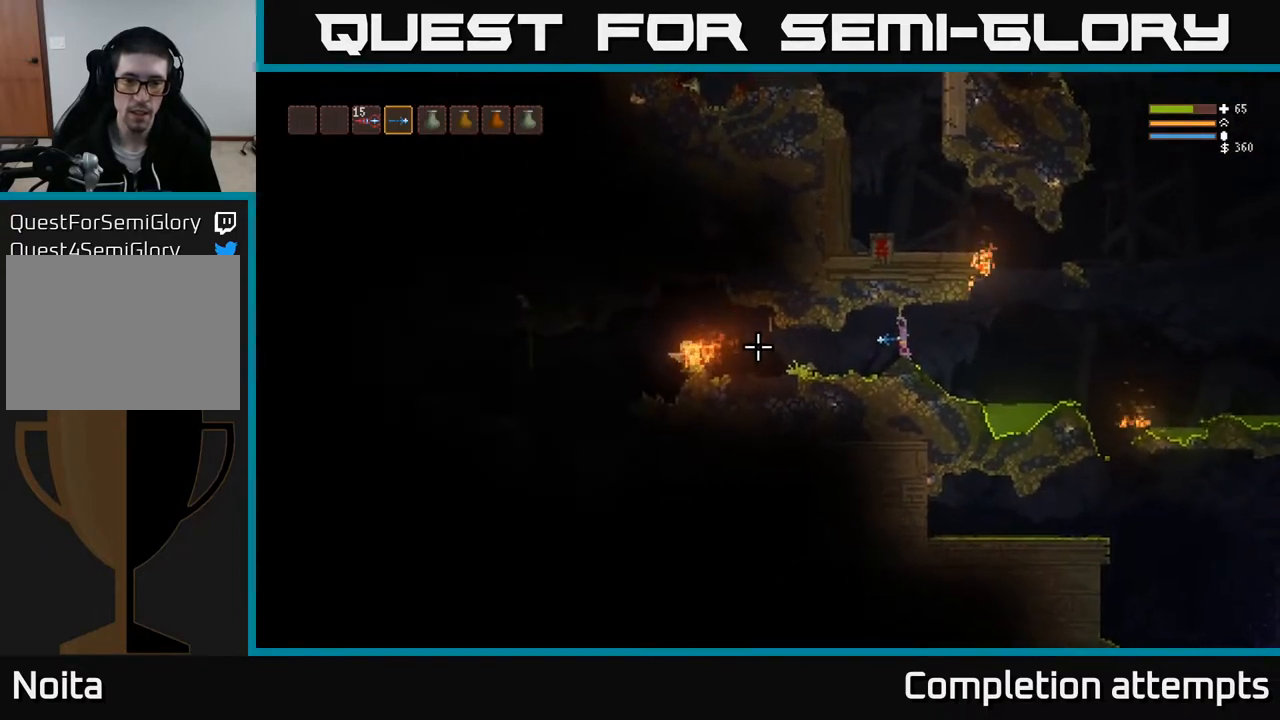
{"buttons": [], "left_stick": "center", "right_stick": "left", "events": [[300, "R2", "down"], [400, "R2", "up"]]}
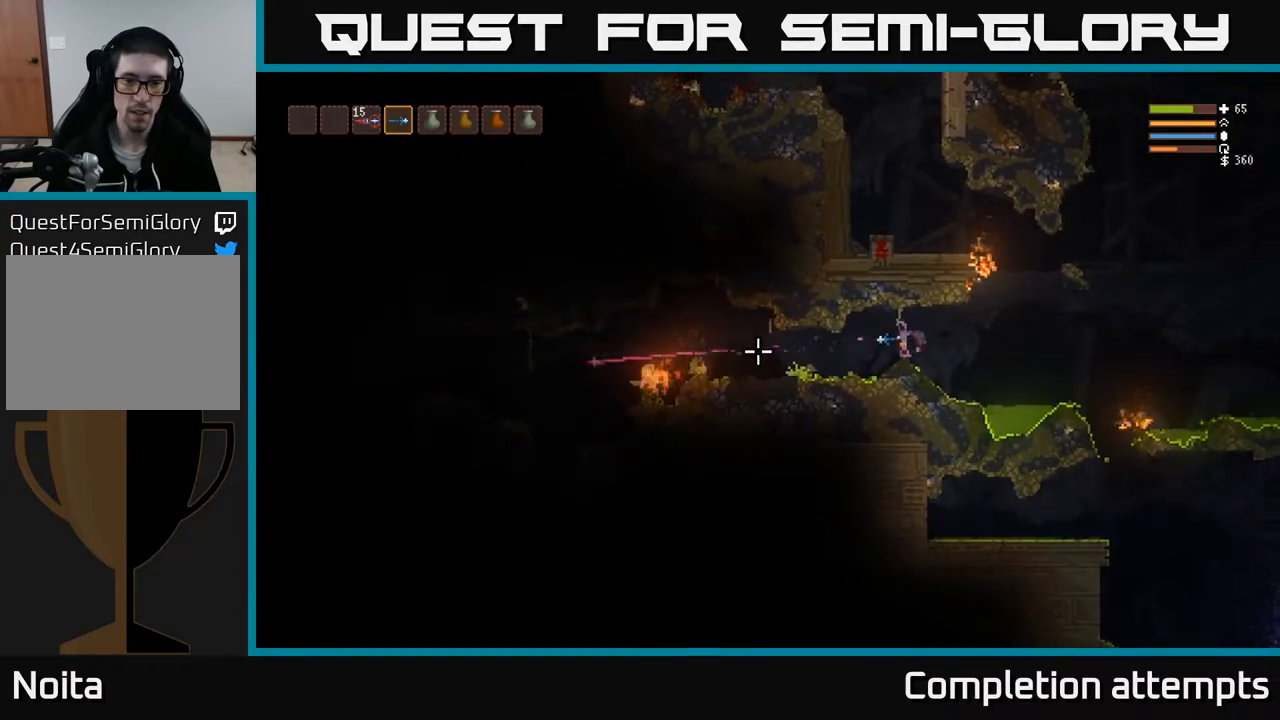
{"buttons": [], "left_stick": "center", "right_stick": "left", "events": [[250, "R2", "down"], [367, "R2", "up"]]}
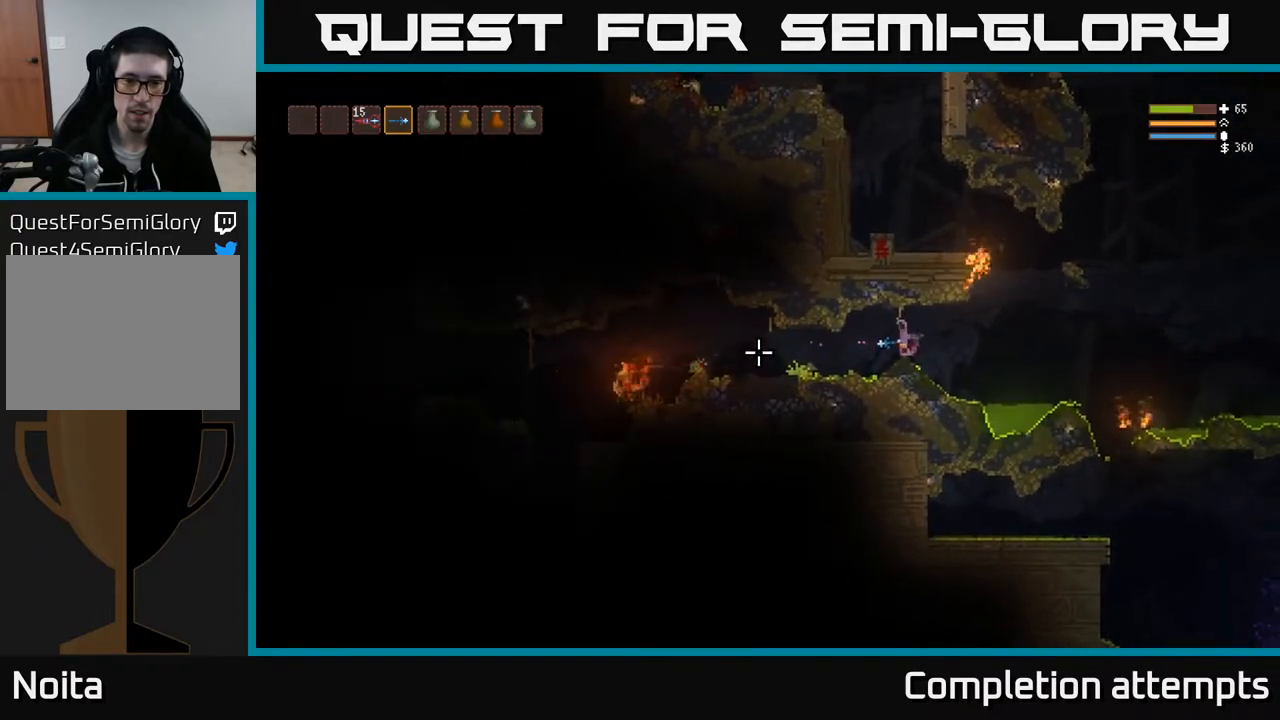
{"buttons": [], "left_stick": "center", "right_stick": "left", "events": [[267, "R2", "down"], [383, "R2", "up"]]}
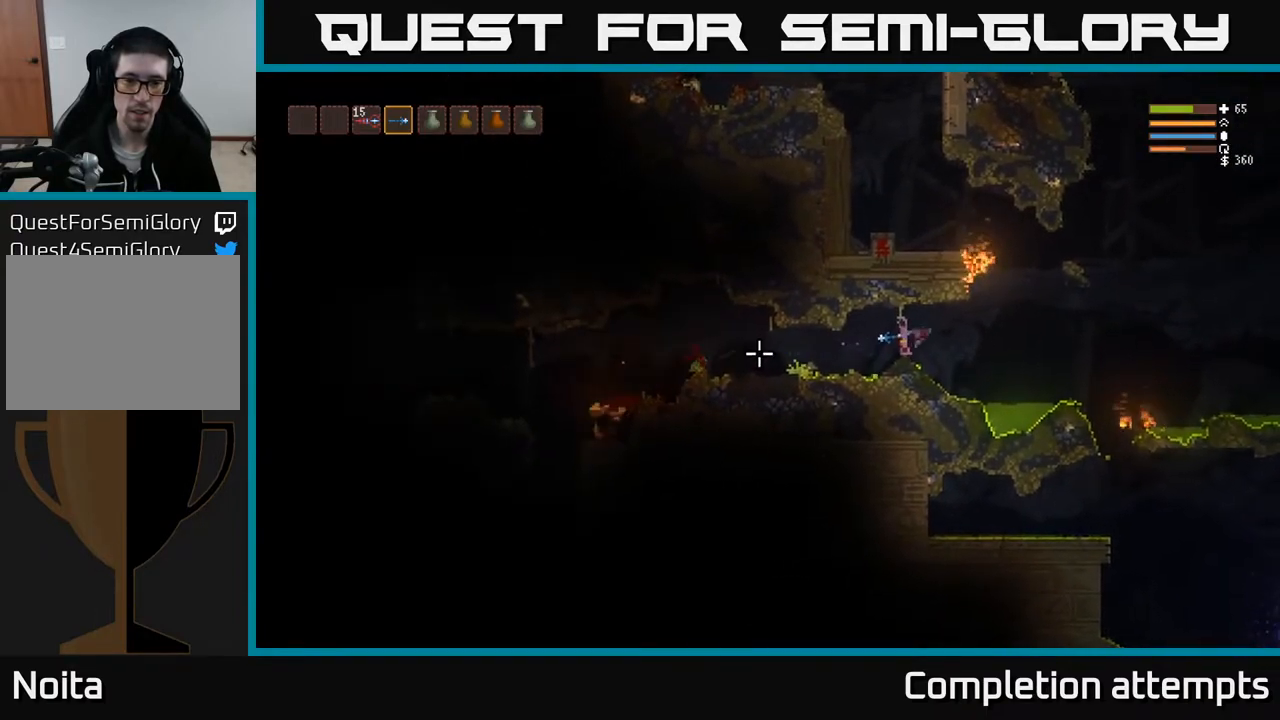
{"buttons": [], "left_stick": "left", "right_stick": "left", "events": [[67, "R2", "down"], [100, "left_stick", "left"], [183, "R2", "up"]]}